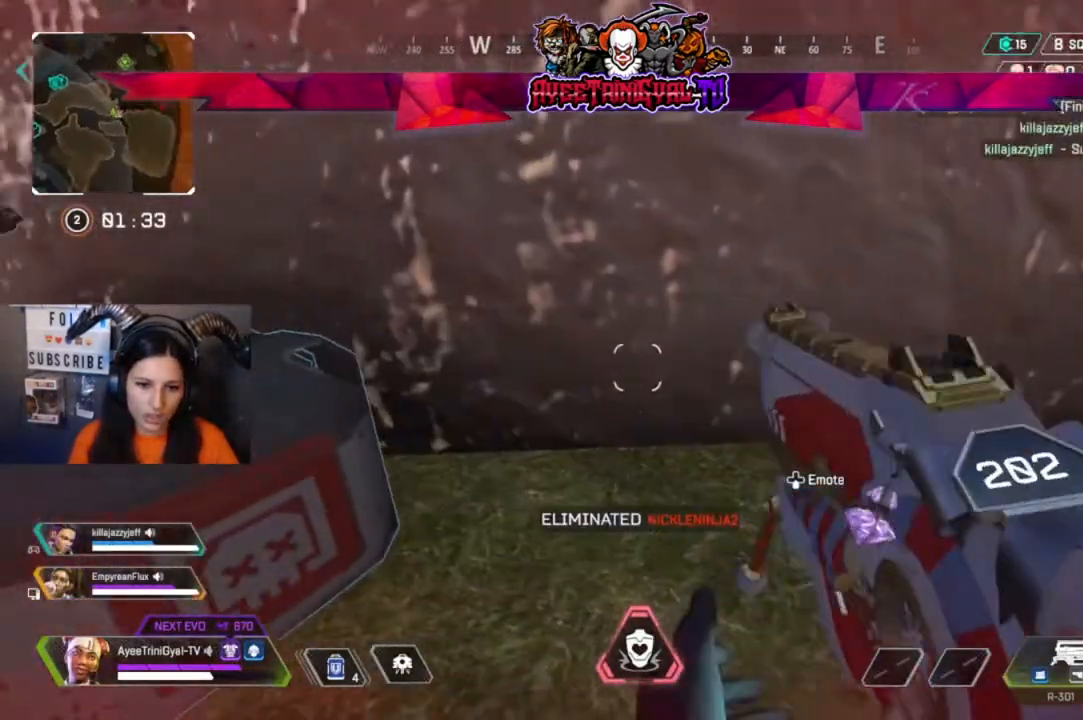
Gameplay with a controller (Xbox layout); each line is a JSON object with the inputs held at the frame after it. "events" lists button and stick changes between this image and that frame as [ms after this image, input, new state], when the widget could be followed in between.
{"buttons": [], "left_stick": "center", "right_stick": "center", "events": [[33, "right_stick", "right"], [67, "L1", "up"], [100, "right_stick", "center"], [133, "left_stick", "center"], [300, "right_stick", "up-right"], [400, "right_stick", "center"]]}
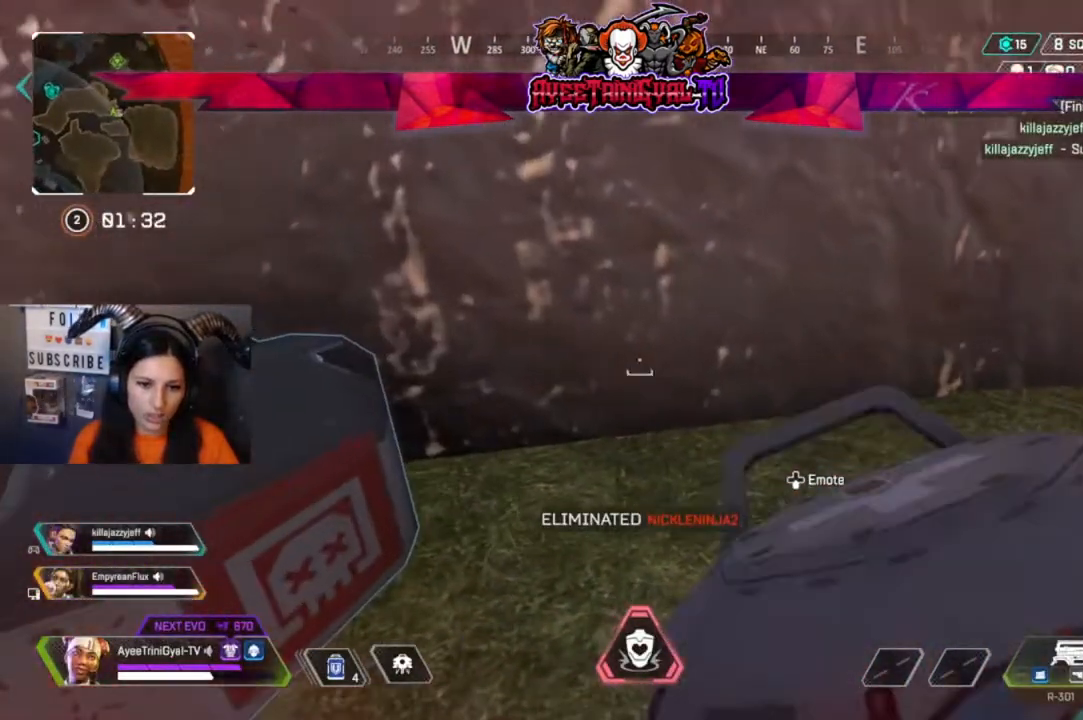
{"buttons": [], "left_stick": "center", "right_stick": "left", "events": [[433, "right_stick", "left"]]}
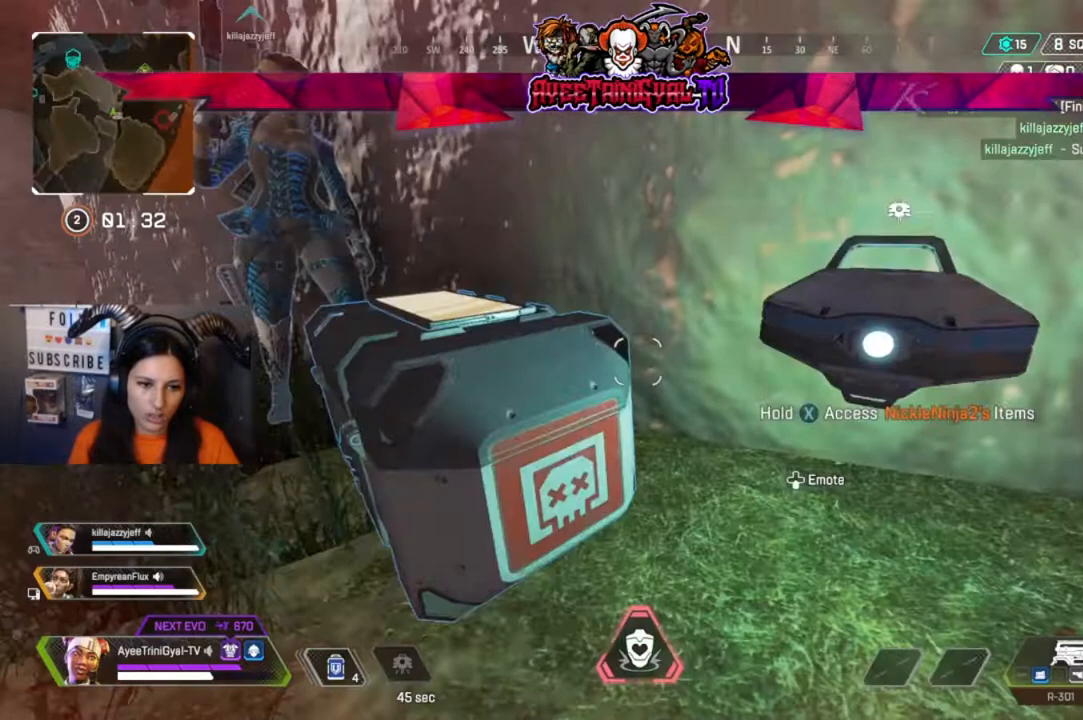
{"buttons": ["X"], "left_stick": "center", "right_stick": "center", "events": [[133, "left_stick", "left"], [133, "right_stick", "center"], [267, "X", "down"], [267, "left_stick", "center"]]}
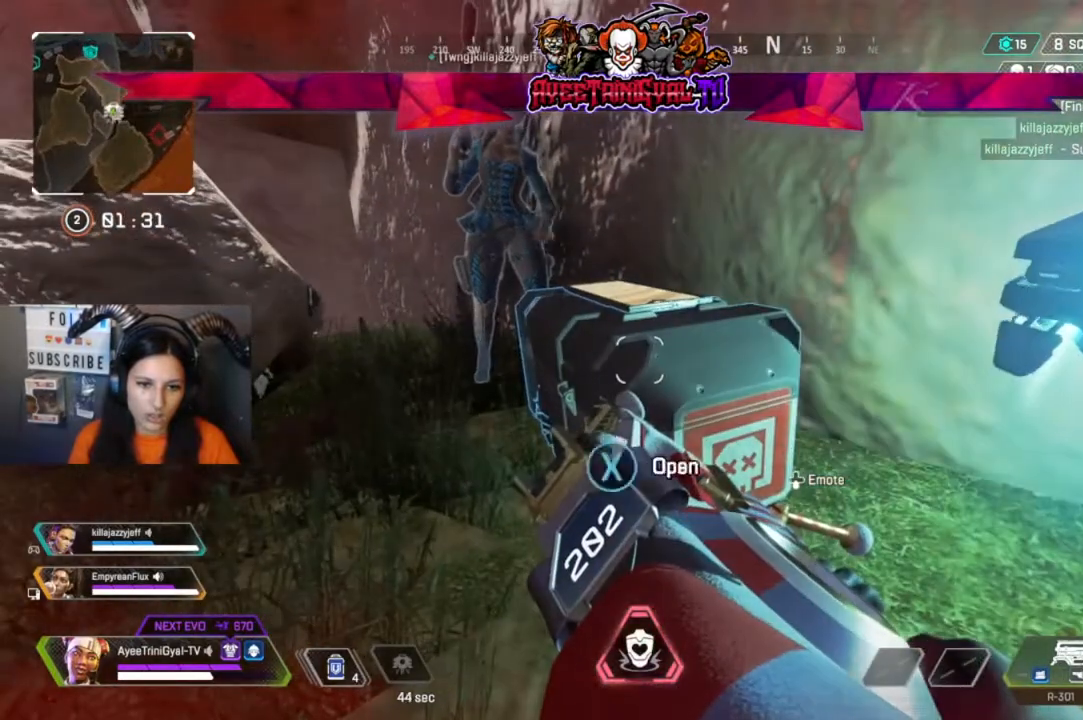
{"buttons": [], "left_stick": "center", "right_stick": "center"}
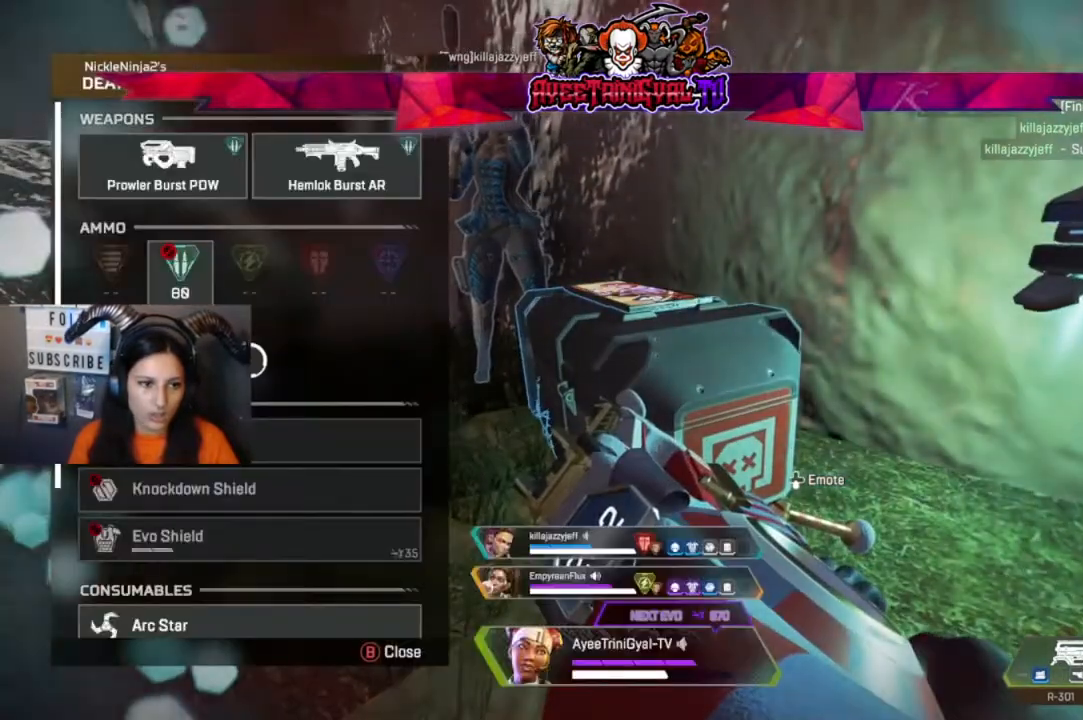
{"buttons": [], "left_stick": "center", "right_stick": "down", "events": [[467, "right_stick", "down"]]}
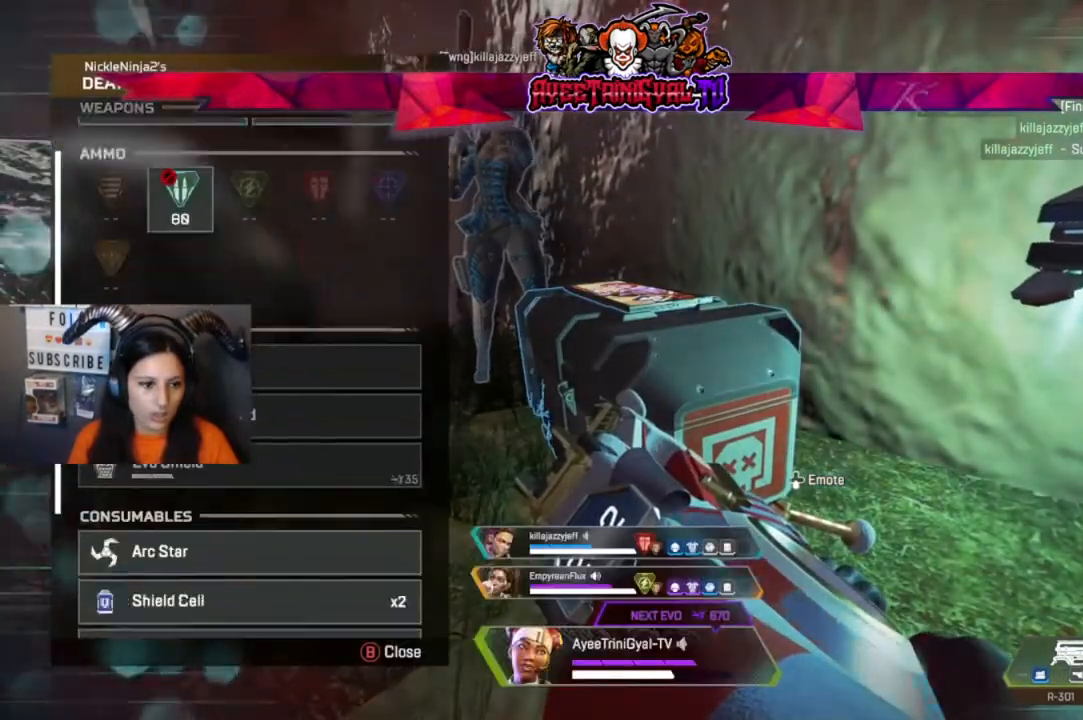
{"buttons": [], "left_stick": "center", "right_stick": "center"}
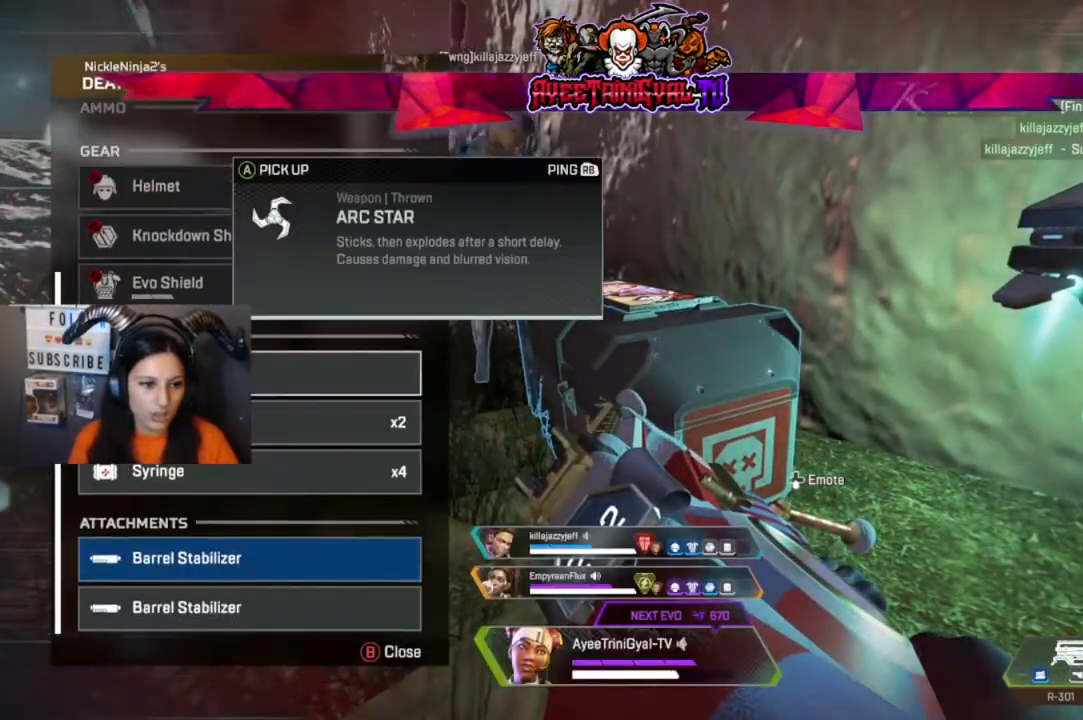
{"buttons": ["A"], "left_stick": "center", "right_stick": "center", "events": [[133, "left_stick", "down"], [367, "left_stick", "center"], [500, "A", "down"]]}
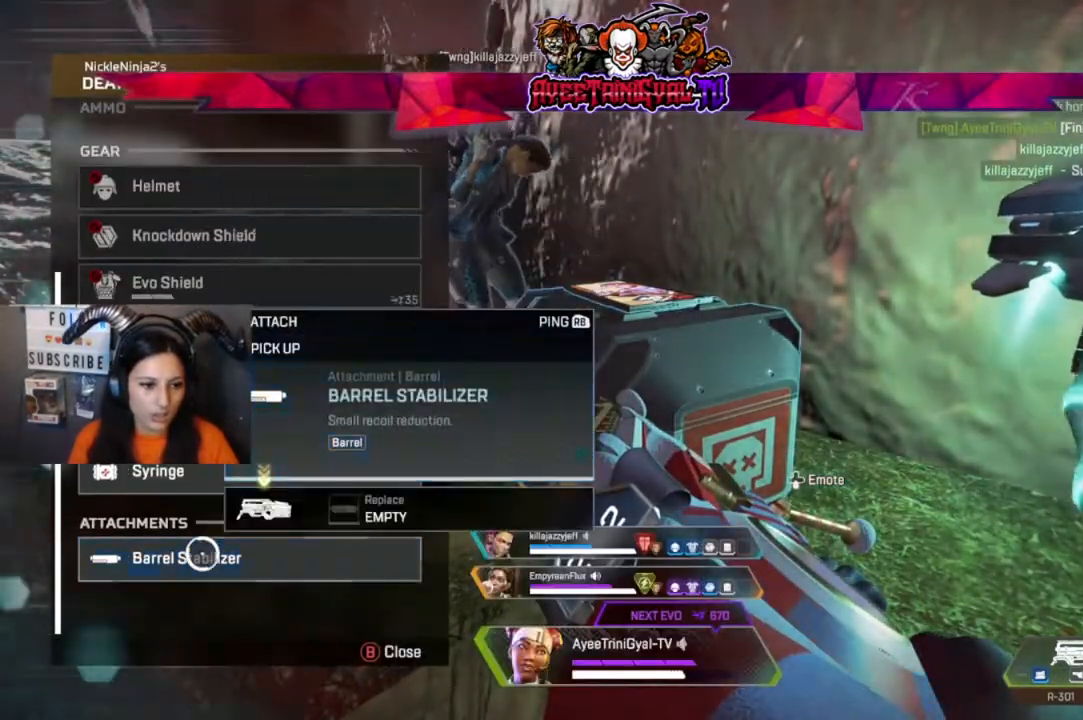
{"buttons": ["A"], "left_stick": "center", "right_stick": "center", "events": [[100, "A", "up"], [500, "A", "down"]]}
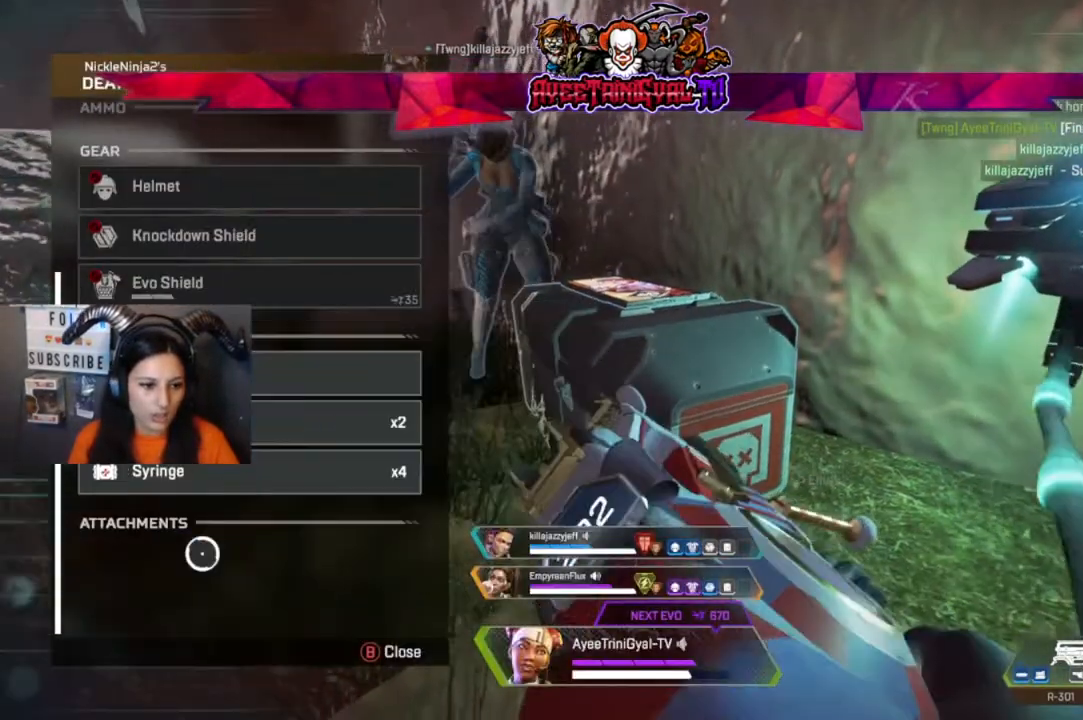
{"buttons": [], "left_stick": "center", "right_stick": "center", "events": [[133, "A", "up"], [333, "left_stick", "up-left"], [400, "left_stick", "center"]]}
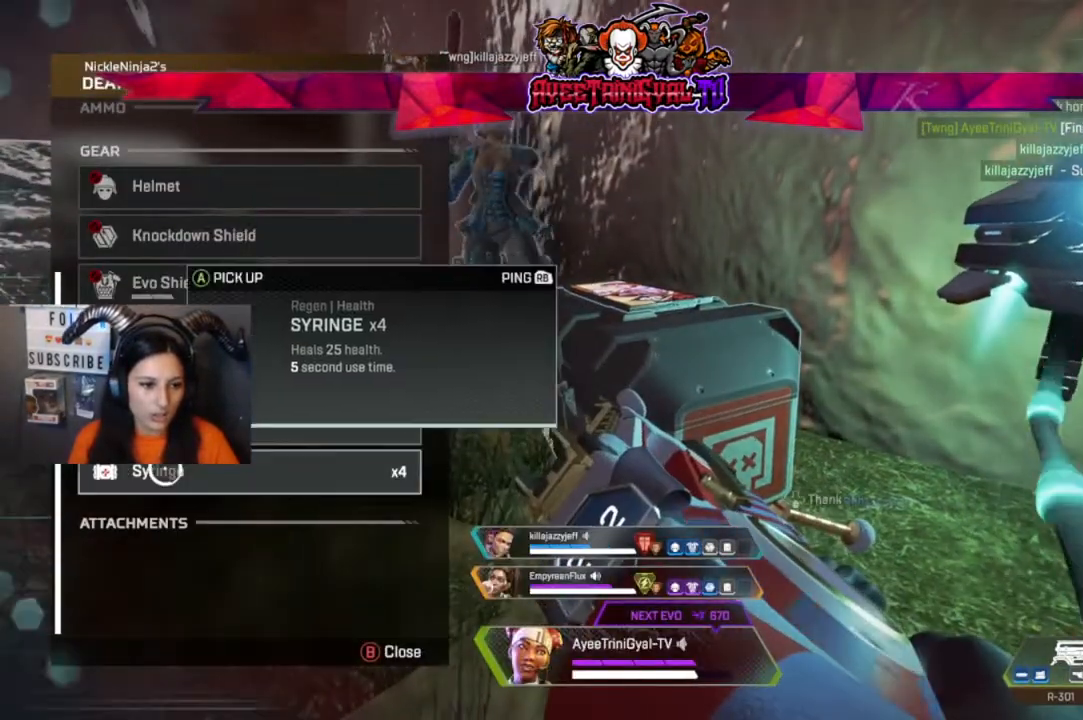
{"buttons": [], "left_stick": "center", "right_stick": "center", "events": [[133, "left_stick", "up"], [200, "left_stick", "center"], [267, "A", "down"], [433, "A", "up"]]}
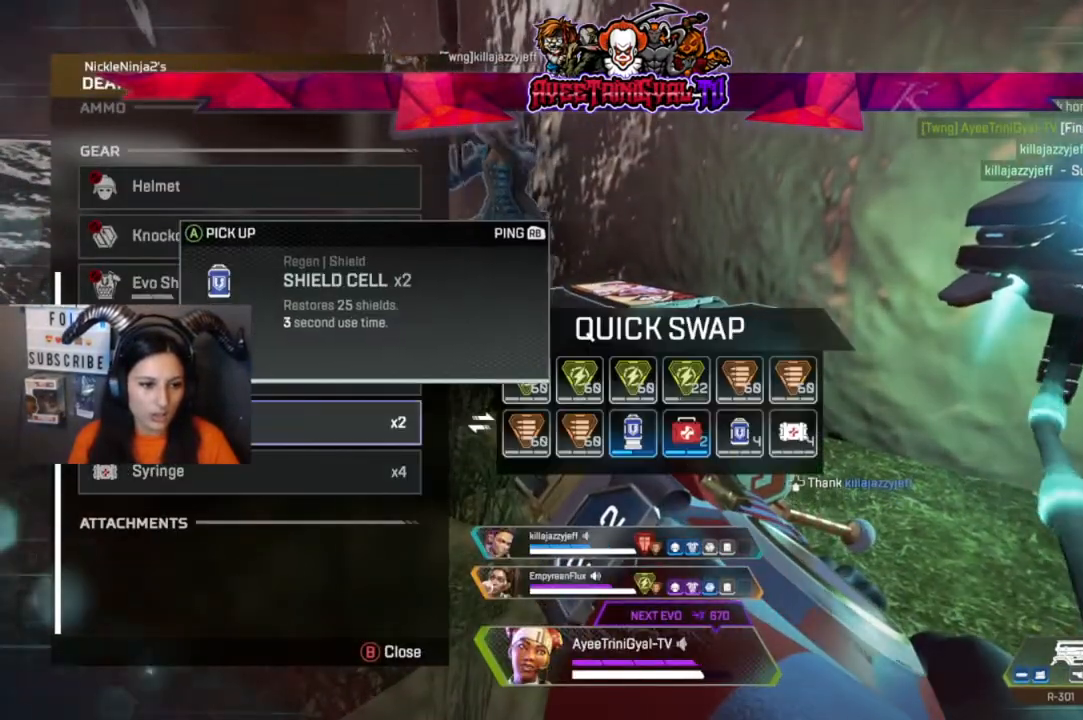
{"buttons": ["B"], "left_stick": "center", "right_stick": "center", "events": [[500, "B", "down"]]}
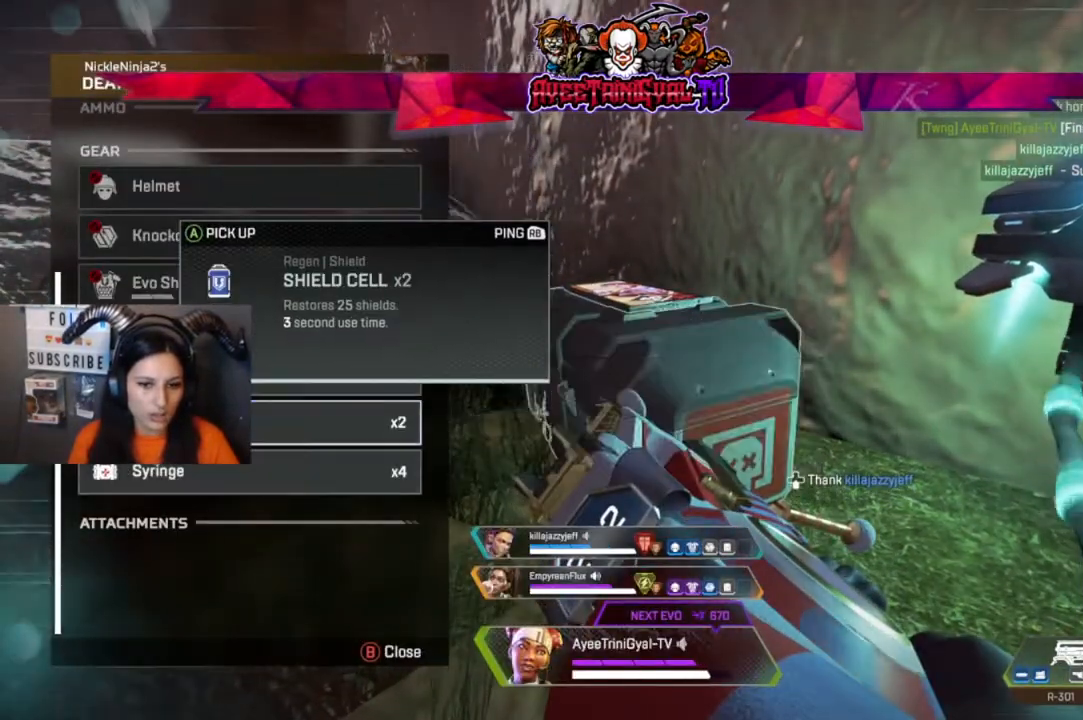
{"buttons": [], "left_stick": "center", "right_stick": "center", "events": [[67, "B", "up"], [300, "A", "down"], [433, "A", "up"]]}
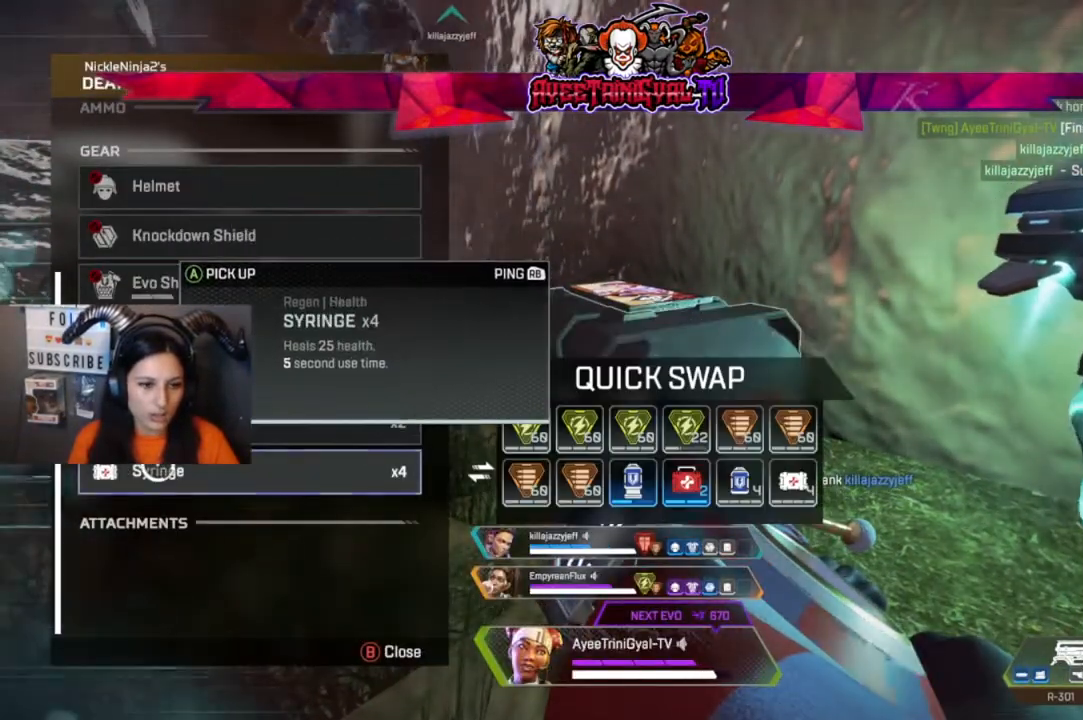
{"buttons": [], "left_stick": "center", "right_stick": "center", "events": []}
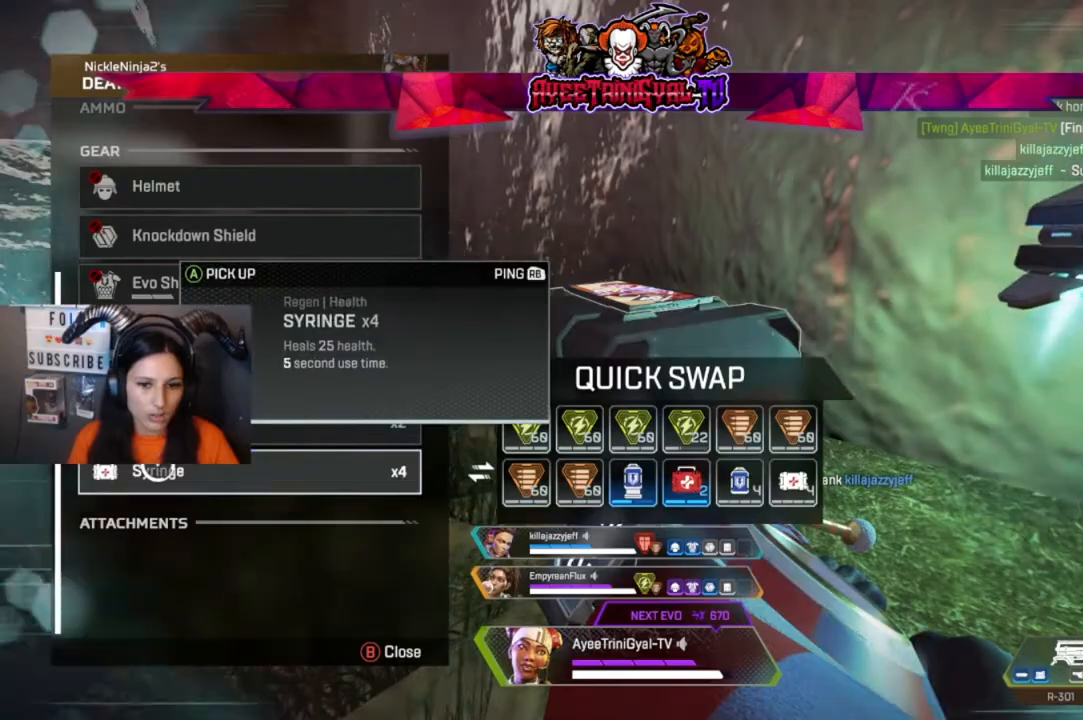
{"buttons": [], "left_stick": "center", "right_stick": "center", "events": []}
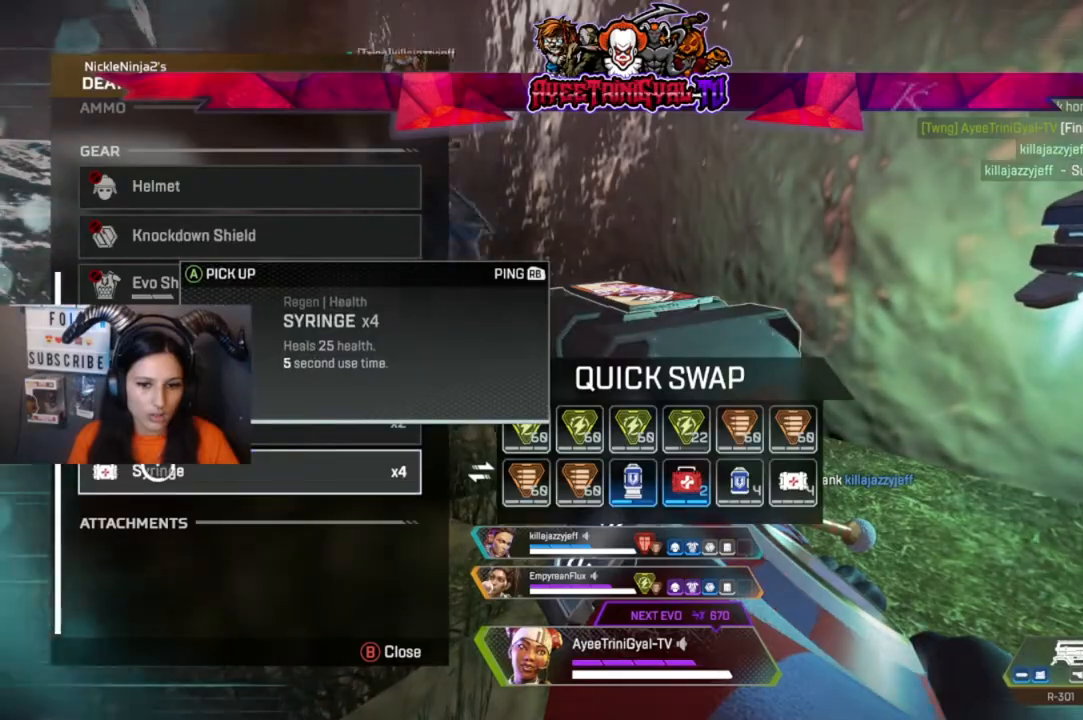
{"buttons": ["B"], "left_stick": "center", "right_stick": "center", "events": [[500, "B", "down"]]}
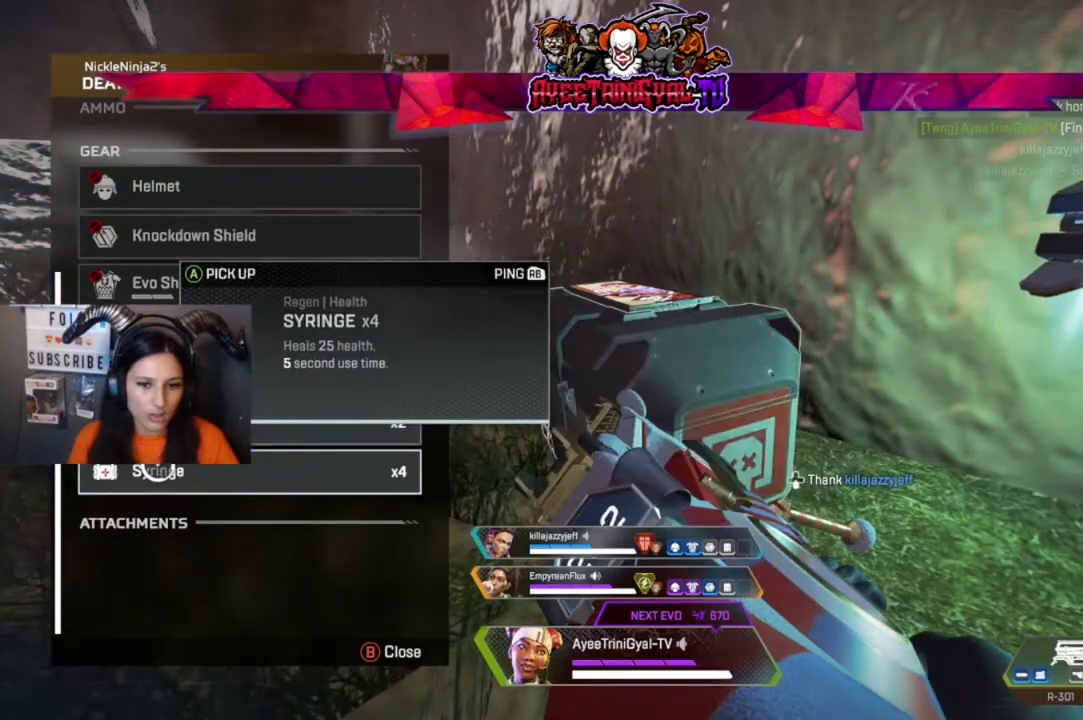
{"buttons": [], "left_stick": "center", "right_stick": "center", "events": [[133, "B", "up"], [367, "B", "down"], [467, "B", "up"]]}
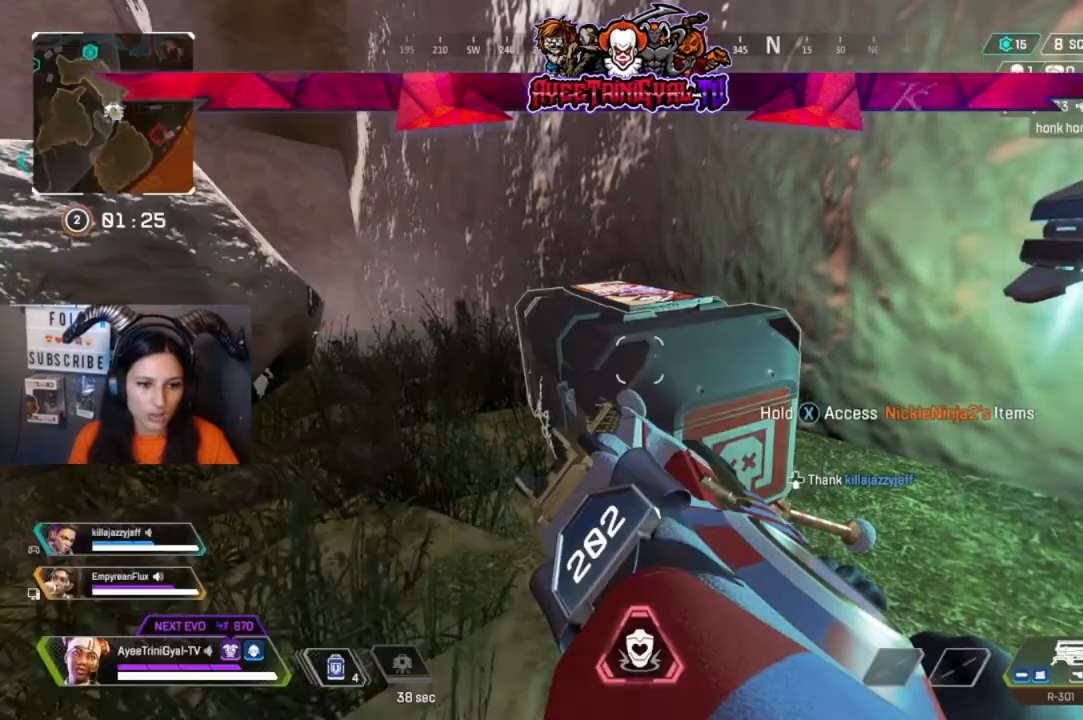
{"buttons": [], "left_stick": "center", "right_stick": "center", "events": [[167, "left_stick", "right"], [300, "right_stick", "right"], [333, "left_stick", "center"], [433, "right_stick", "center"]]}
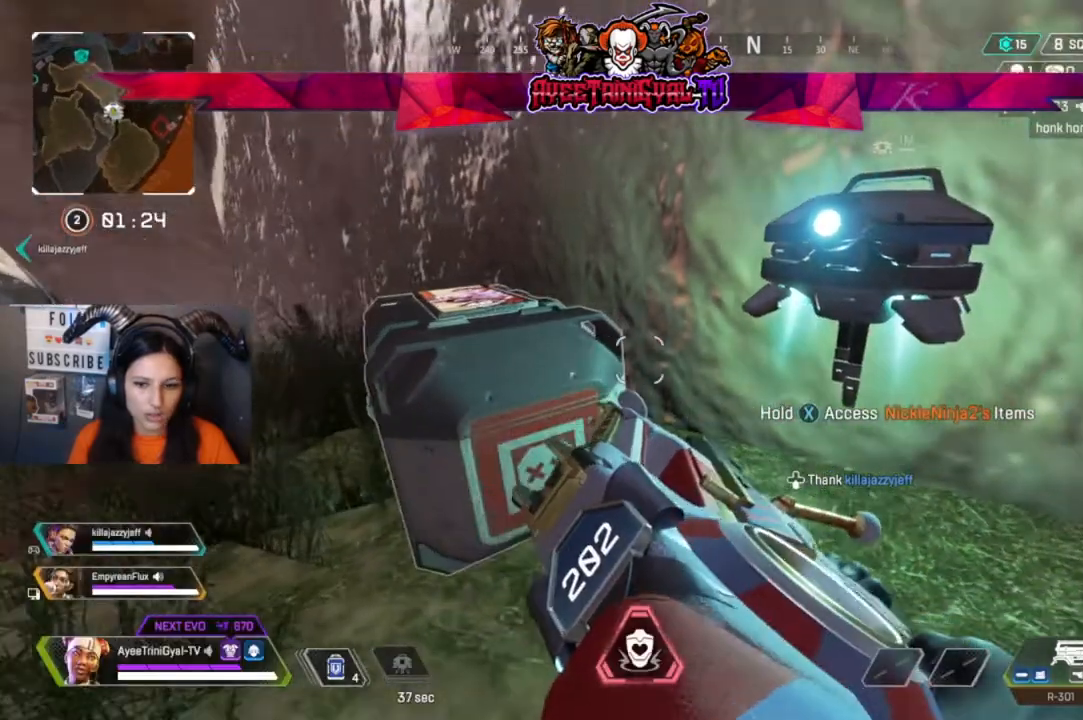
{"buttons": [], "left_stick": "center", "right_stick": "right", "events": [[167, "Y", "down"], [300, "Y", "up"], [467, "right_stick", "right"]]}